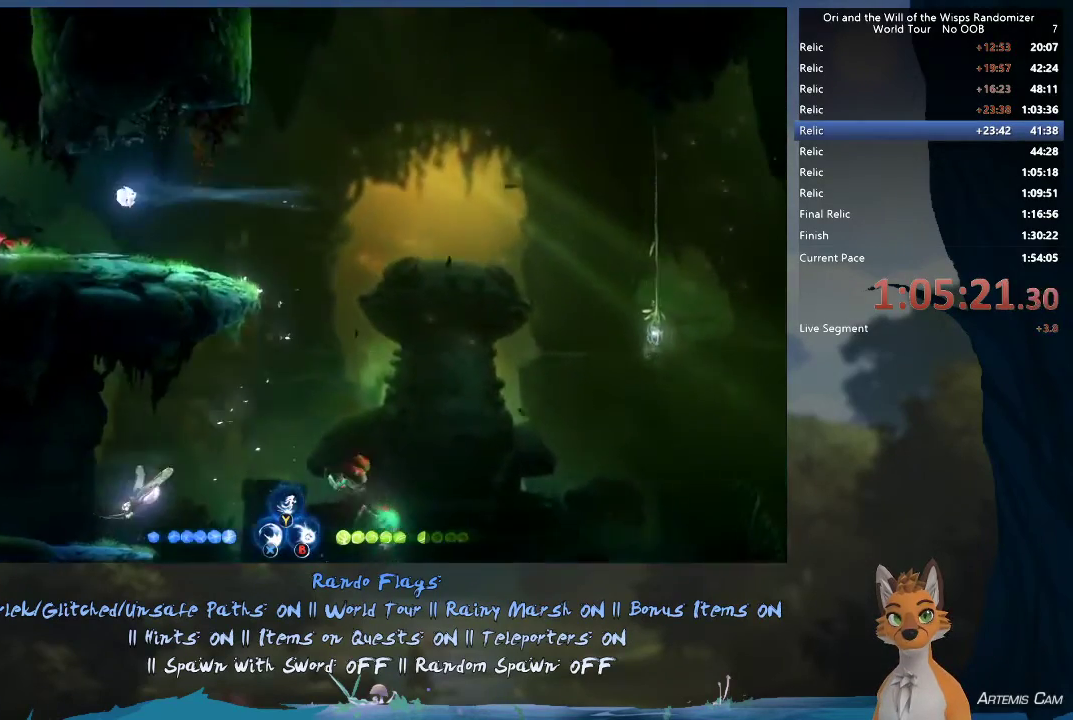
Gameplay with a controller (Xbox layout); each line is a JSON object with the inputs held at the frame after it (dt_ms = milliseconds from this image to that frame). "events" lists button and stick changes between this image and that frame as [ms after this image, input, new state], when the widget could be followed in between. This overlay highlights the sticks when they move; stick clicks (L3 R3) are not distinguishable. Not read: L3 R3.
{"dt_ms": 500, "buttons": [], "left_stick": "up-left", "right_stick": "center", "events": []}
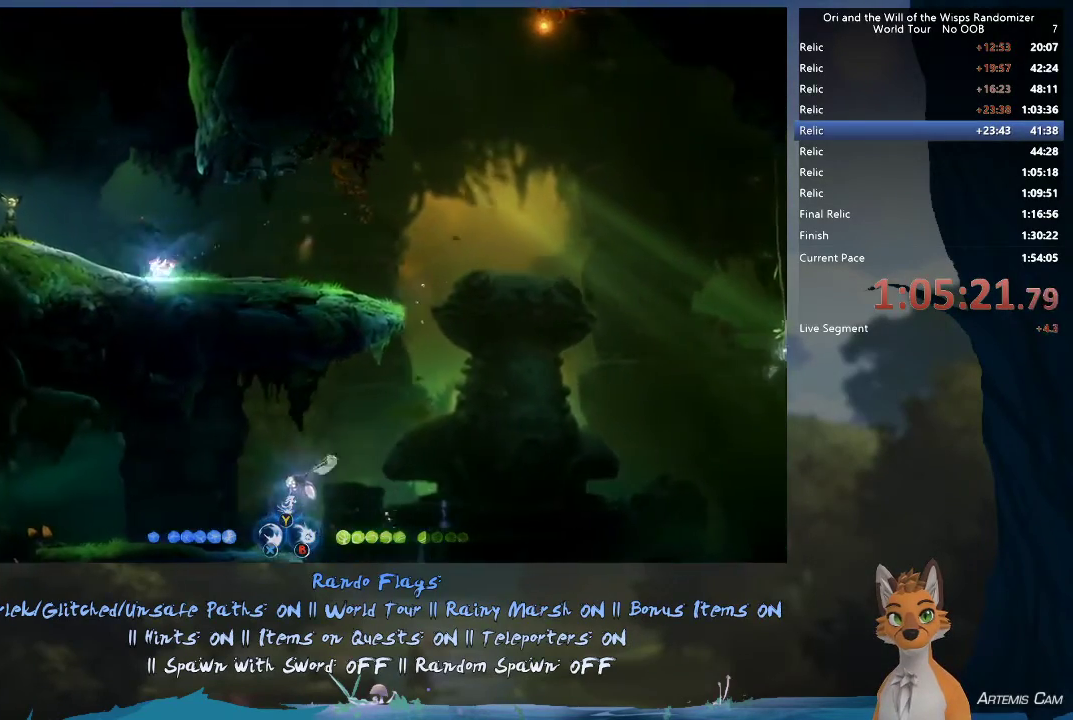
{"dt_ms": 500, "buttons": [], "left_stick": "center", "right_stick": "center", "events": [[417, "X", "down"], [417, "left_stick", "left"], [467, "X", "up"], [483, "left_stick", "center"]]}
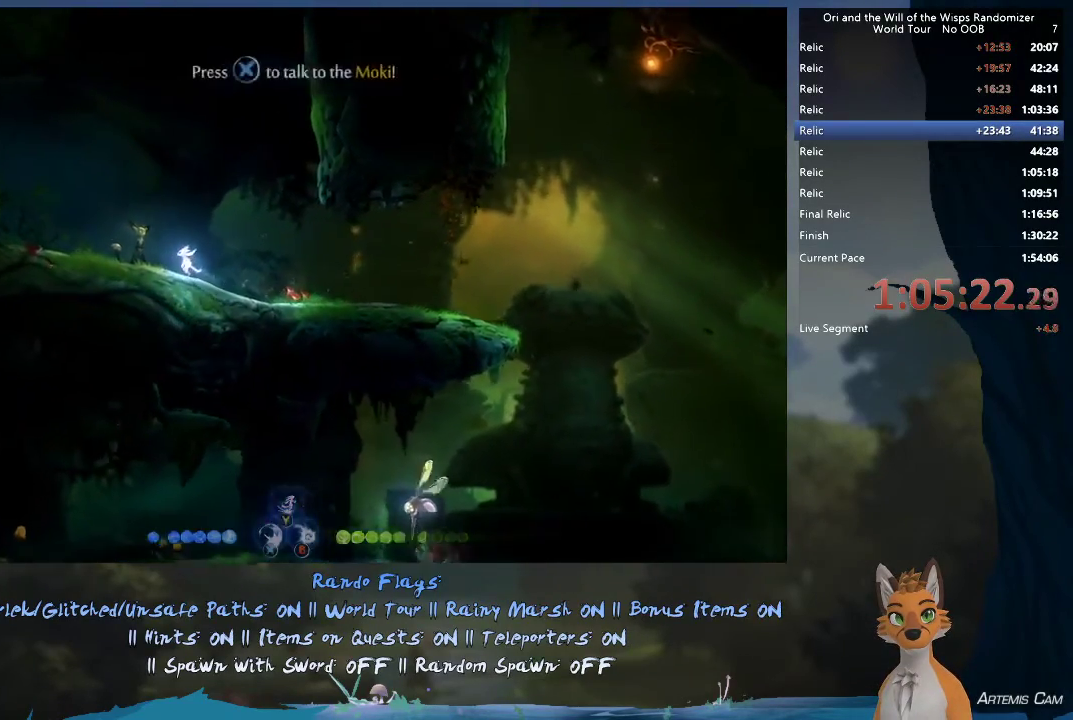
{"dt_ms": 700, "buttons": [], "left_stick": "center", "right_stick": "center", "events": [[50, "X", "down"], [133, "X", "up"], [317, "X", "down"], [400, "X", "up"], [483, "X", "down"], [550, "X", "up"], [600, "X", "down"], [650, "X", "up"]]}
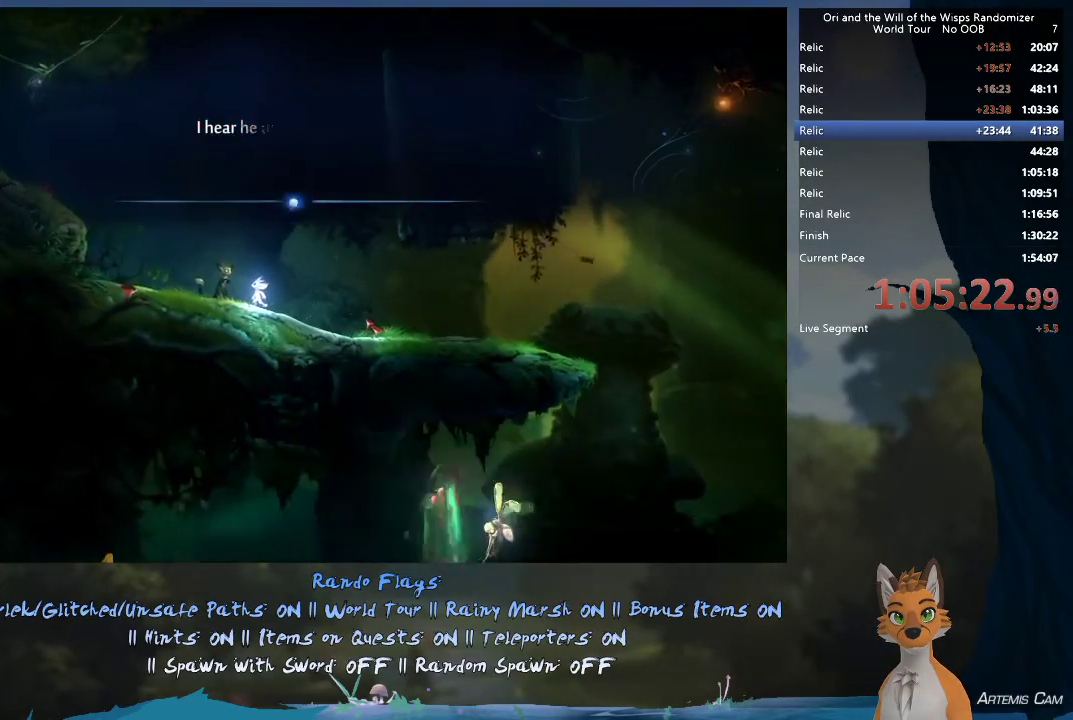
{"dt_ms": 300, "buttons": [], "left_stick": "center", "right_stick": "center", "events": [[33, "X", "down"], [83, "X", "up"], [167, "X", "down"], [250, "X", "up"]]}
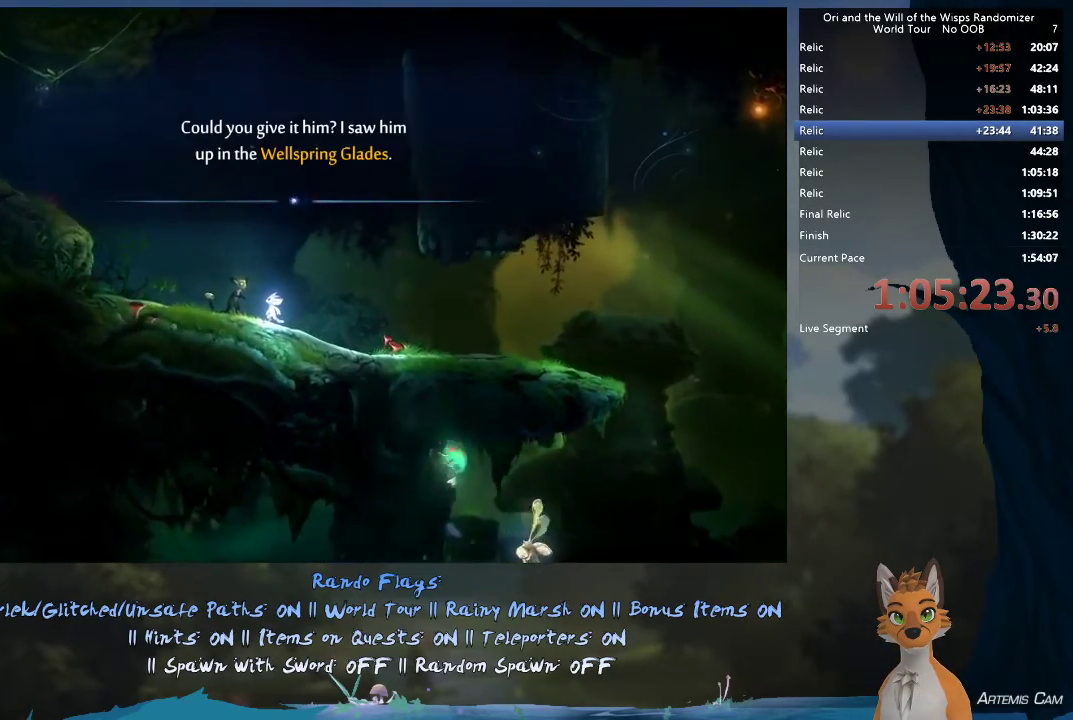
{"dt_ms": 400, "buttons": [], "left_stick": "center", "right_stick": "center", "events": [[17, "X", "down"], [67, "X", "up"], [183, "X", "down"], [217, "X", "up"], [283, "X", "down"], [383, "X", "up"]]}
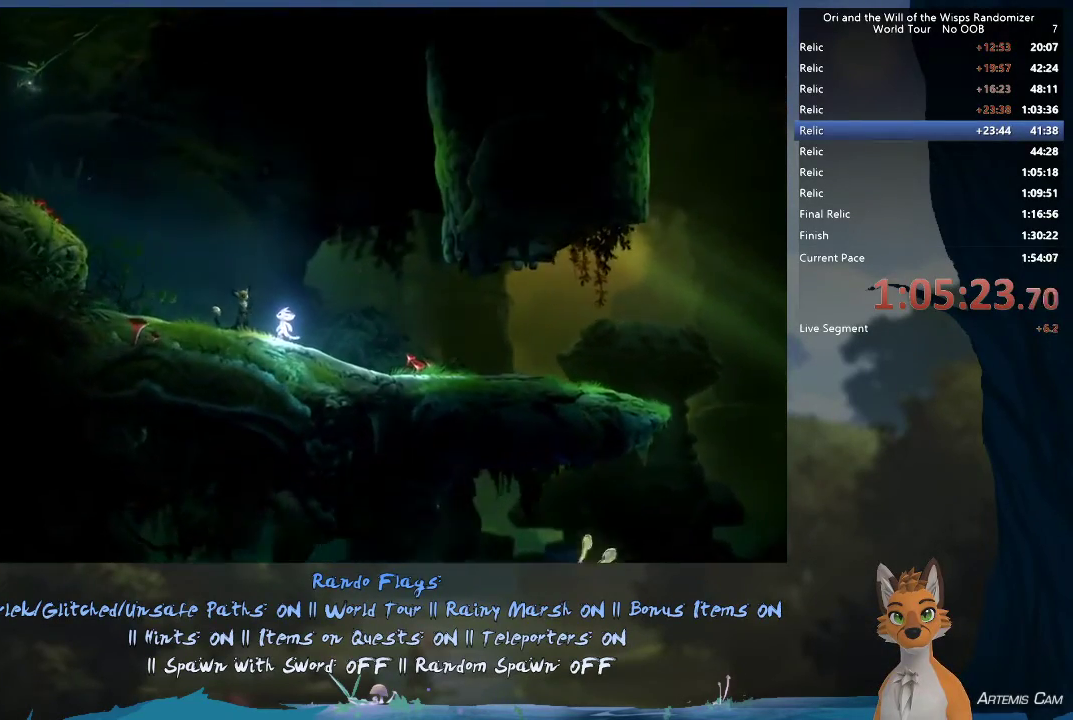
{"dt_ms": 600, "buttons": [], "left_stick": "center", "right_stick": "center", "events": [[17, "X", "down"], [117, "X", "up"]]}
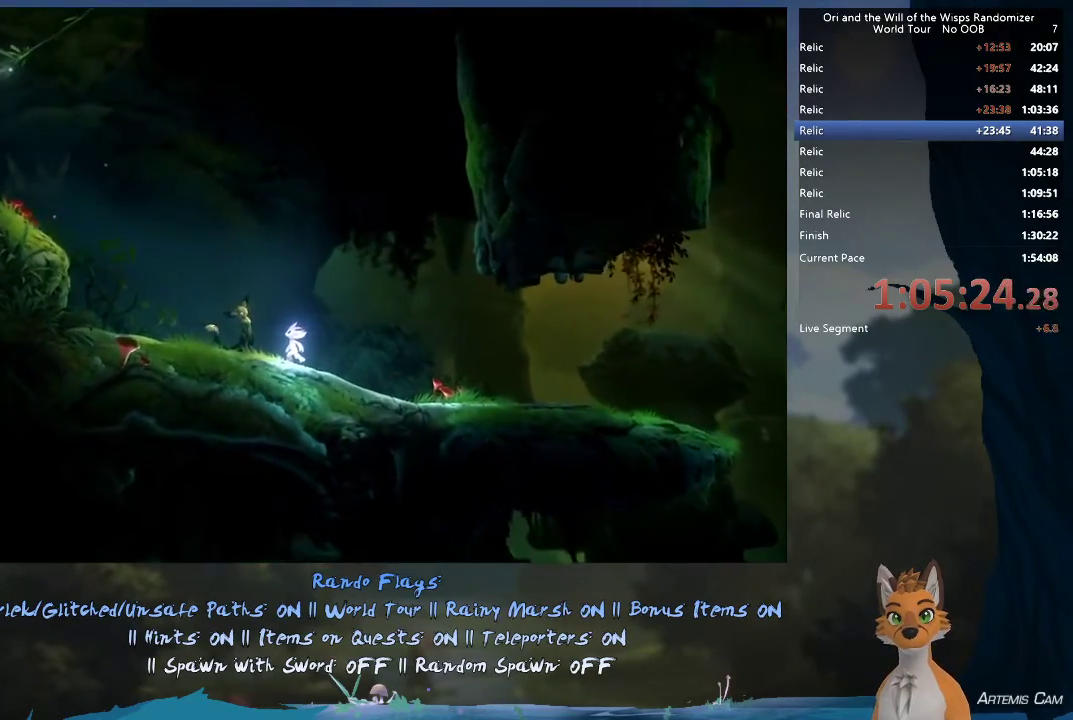
{"dt_ms": 500, "buttons": [], "left_stick": "center", "right_stick": "center", "events": []}
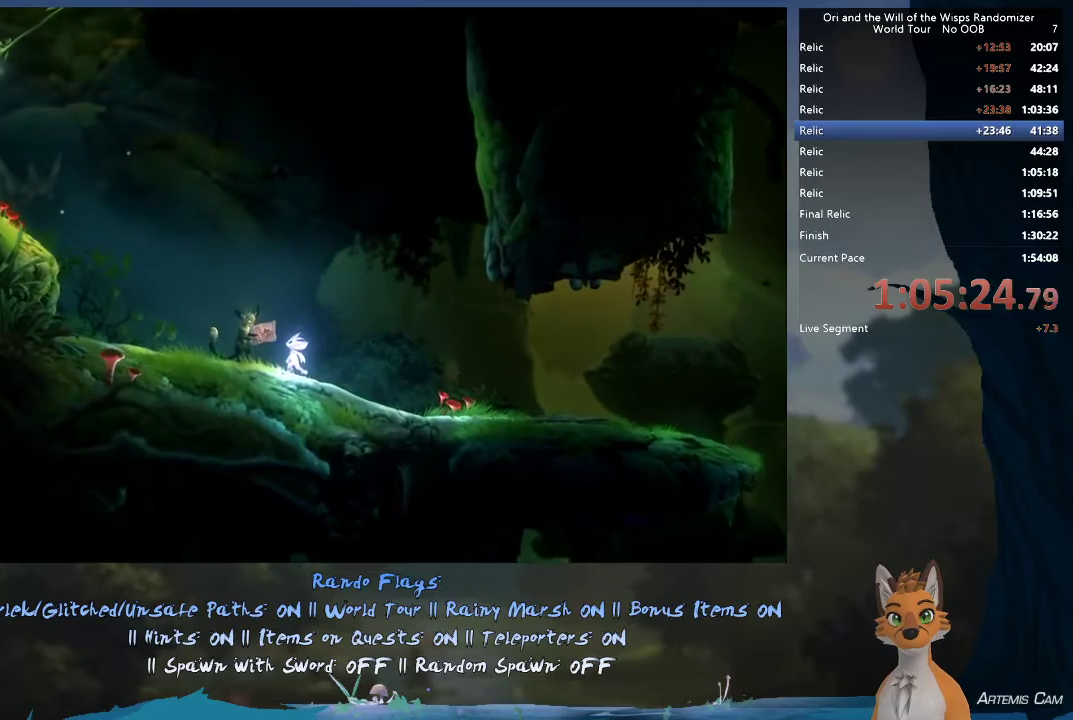
{"dt_ms": 500, "buttons": [], "left_stick": "center", "right_stick": "center", "events": []}
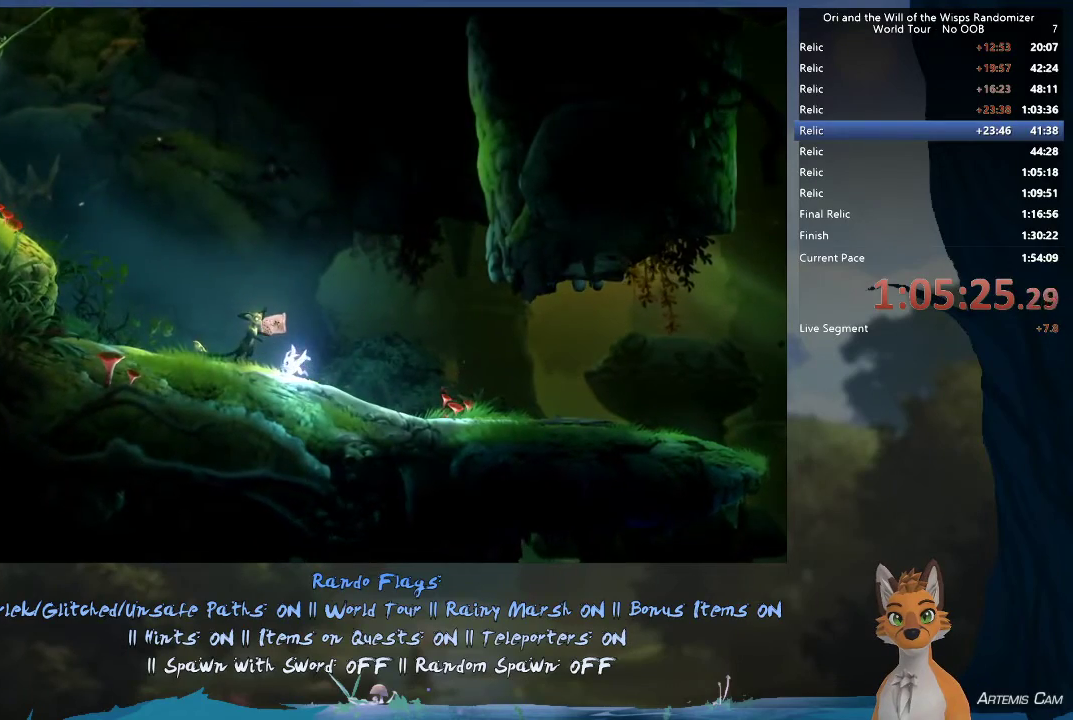
{"dt_ms": 500, "buttons": [], "left_stick": "center", "right_stick": "center", "events": []}
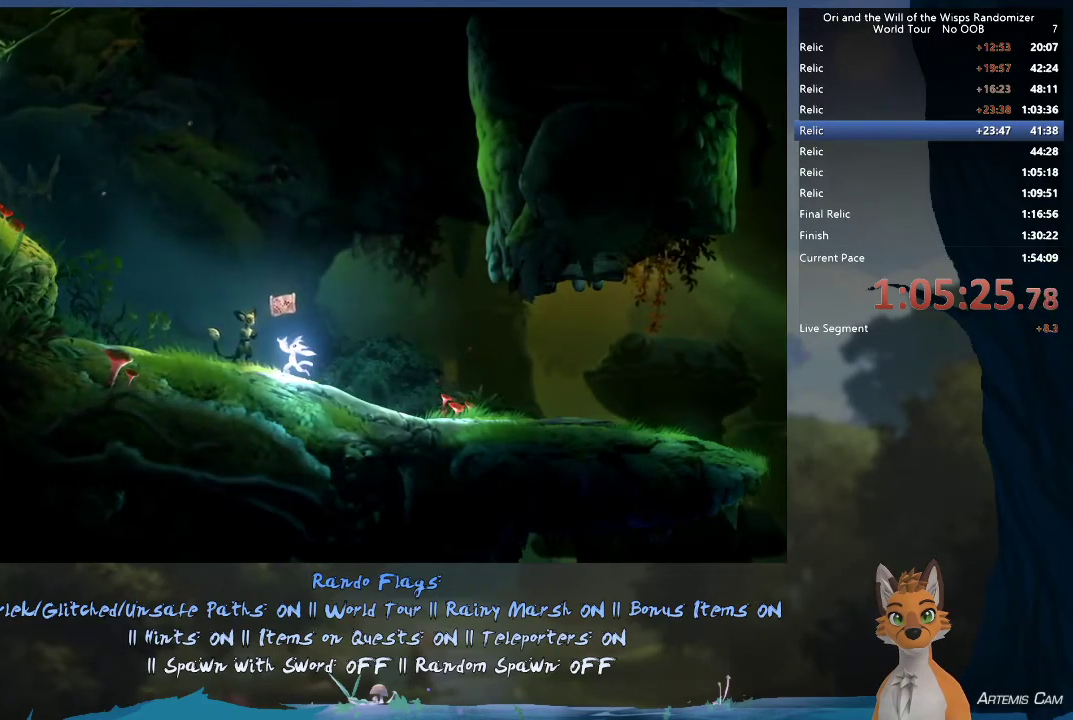
{"dt_ms": 500, "buttons": [], "left_stick": "center", "right_stick": "center", "events": []}
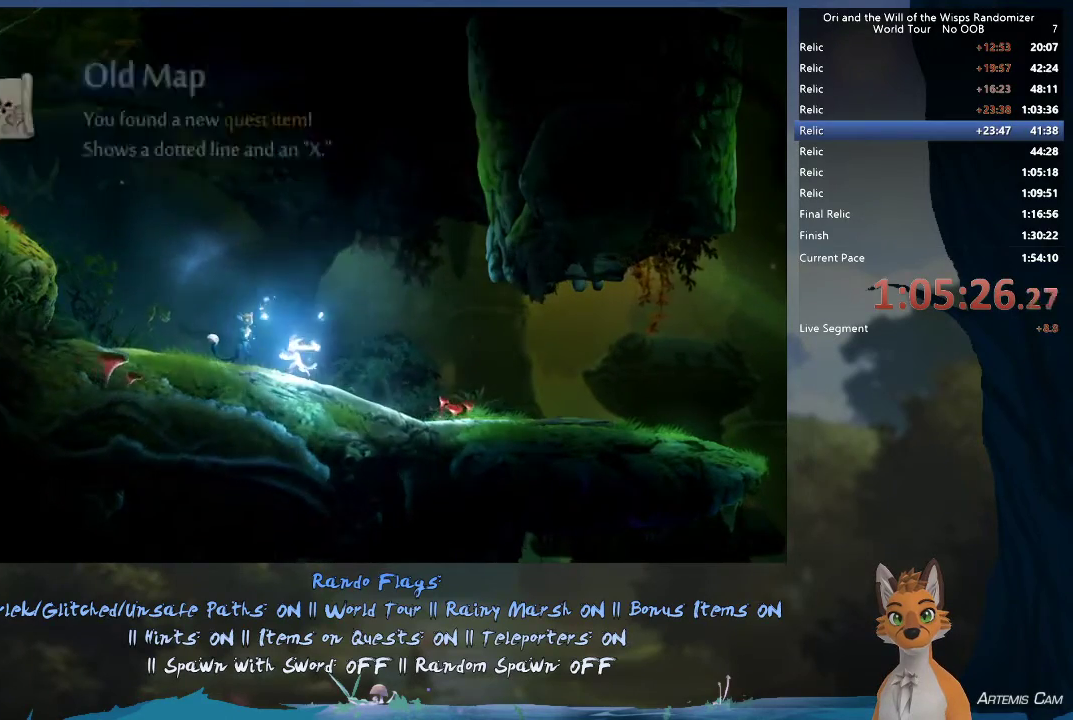
{"dt_ms": 400, "buttons": ["A"], "left_stick": "center", "right_stick": "center", "events": [[350, "A", "down"]]}
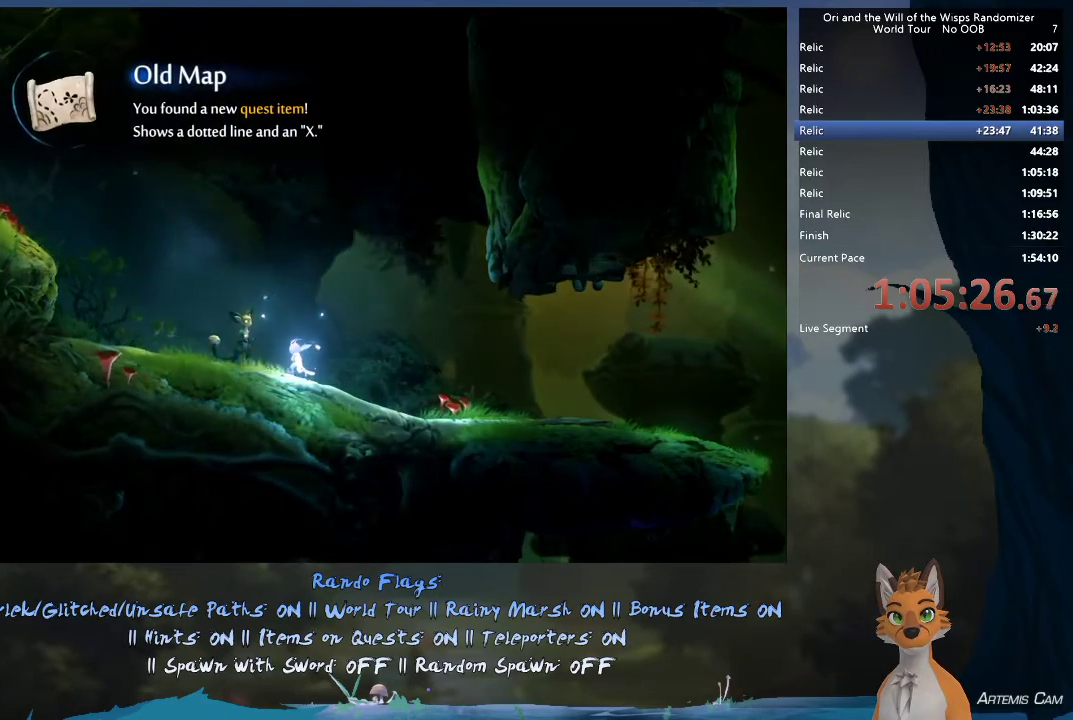
{"dt_ms": 400, "buttons": ["A"], "left_stick": "center", "right_stick": "center", "events": [[67, "A", "up"], [167, "A", "down"], [267, "A", "up"], [383, "A", "down"]]}
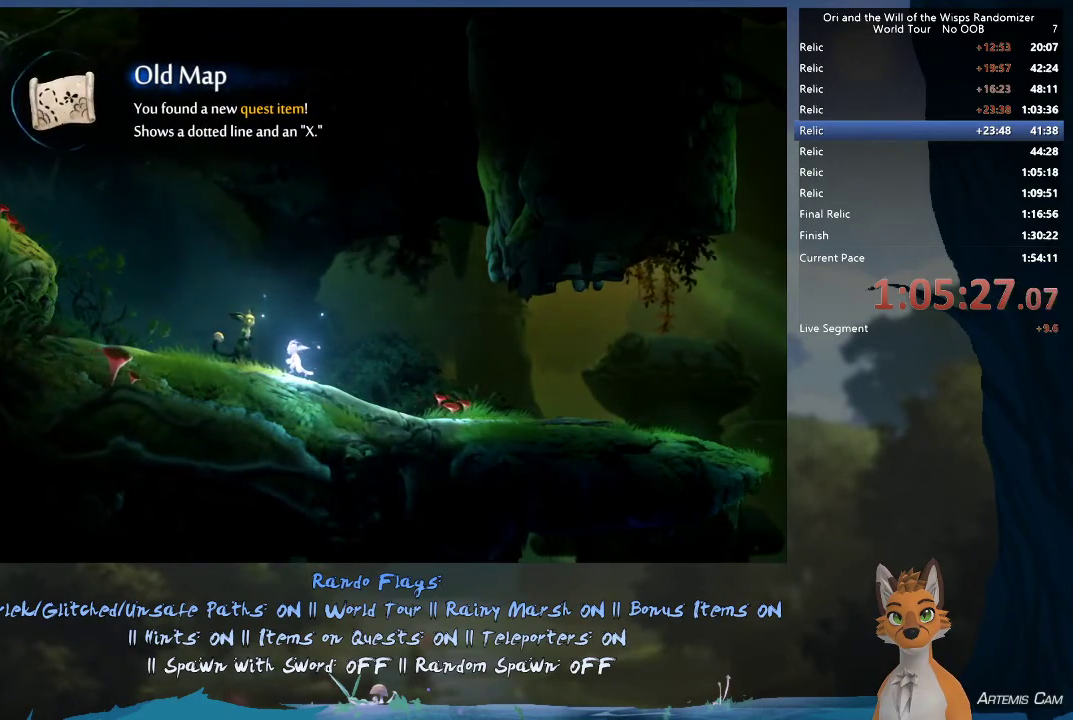
{"dt_ms": 400, "buttons": ["A"], "left_stick": "left", "right_stick": "center", "events": [[67, "A", "up"], [217, "left_stick", "left"], [367, "A", "down"]]}
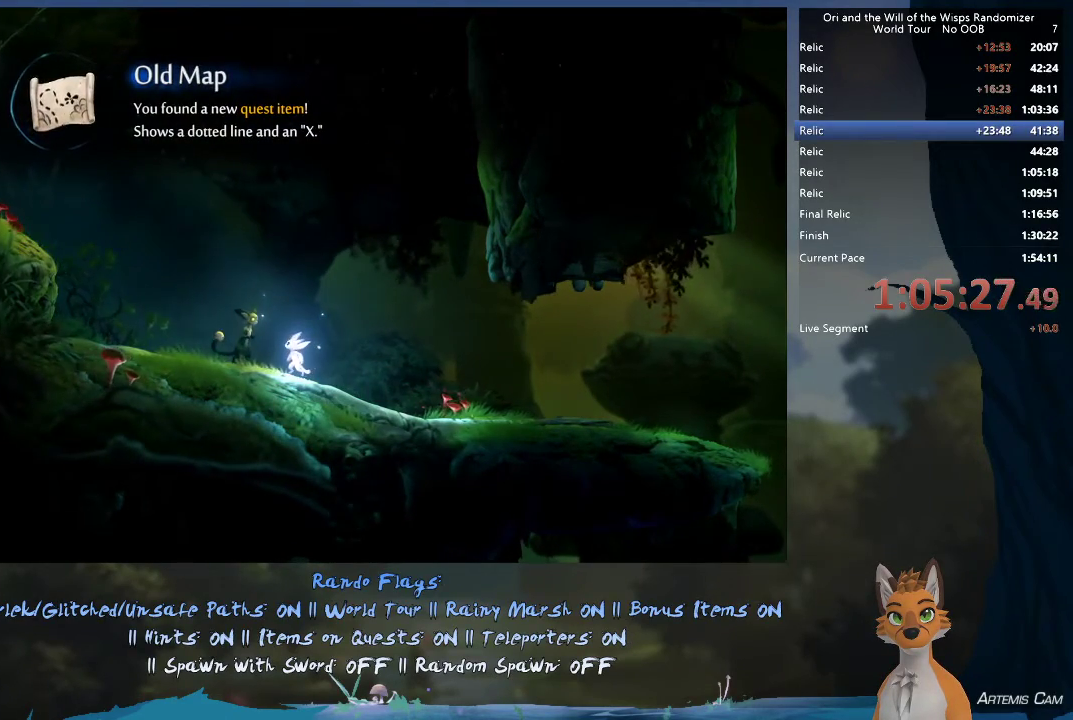
{"dt_ms": 300, "buttons": [], "left_stick": "left", "right_stick": "center", "events": [[100, "A", "up"]]}
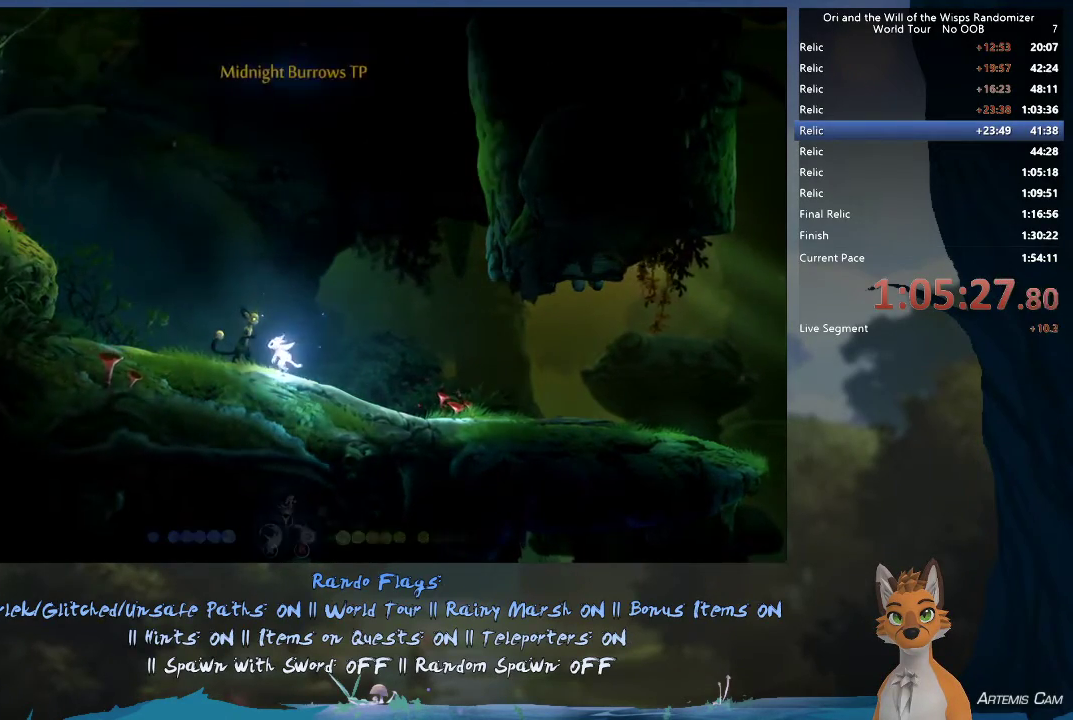
{"dt_ms": 500, "buttons": [], "left_stick": "up-left", "right_stick": "center", "events": [[267, "left_stick", "up-left"], [300, "A", "down"], [500, "A", "up"]]}
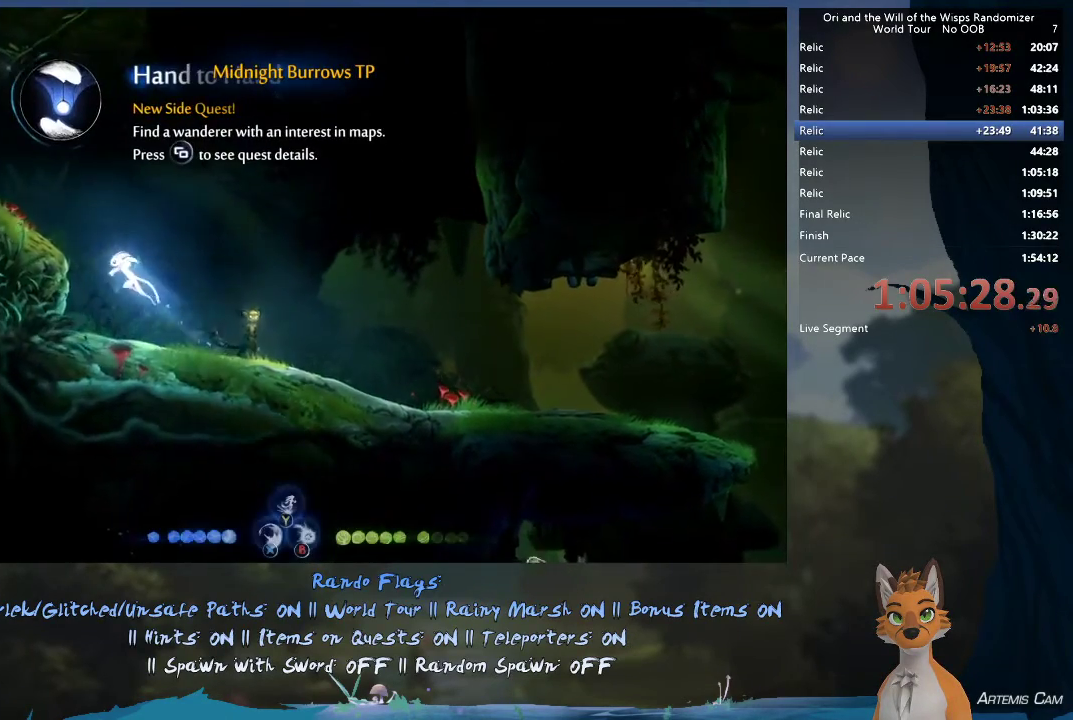
{"dt_ms": 500, "buttons": [], "left_stick": "left", "right_stick": "center", "events": [[67, "A", "down"], [400, "A", "up"], [400, "left_stick", "left"]]}
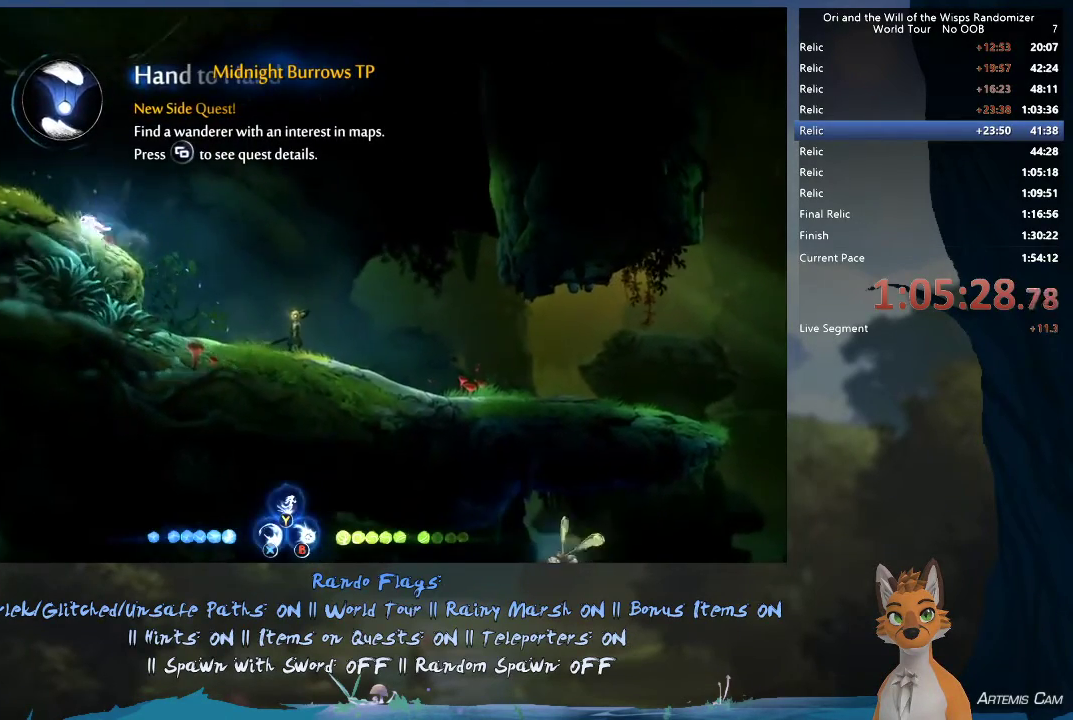
{"dt_ms": 300, "buttons": ["A"], "left_stick": "up", "right_stick": "center", "events": [[133, "A", "down"], [217, "left_stick", "up"]]}
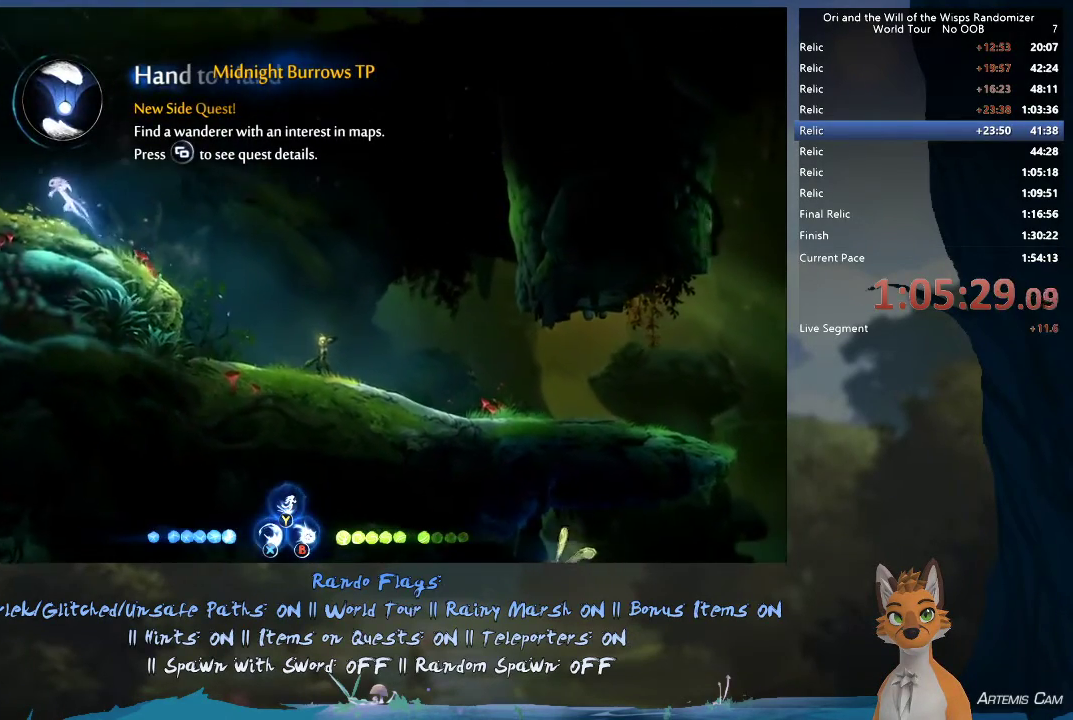
{"dt_ms": 300, "buttons": [], "left_stick": "up", "right_stick": "center", "events": [[50, "A", "up"], [133, "Y", "down"], [233, "Y", "up"]]}
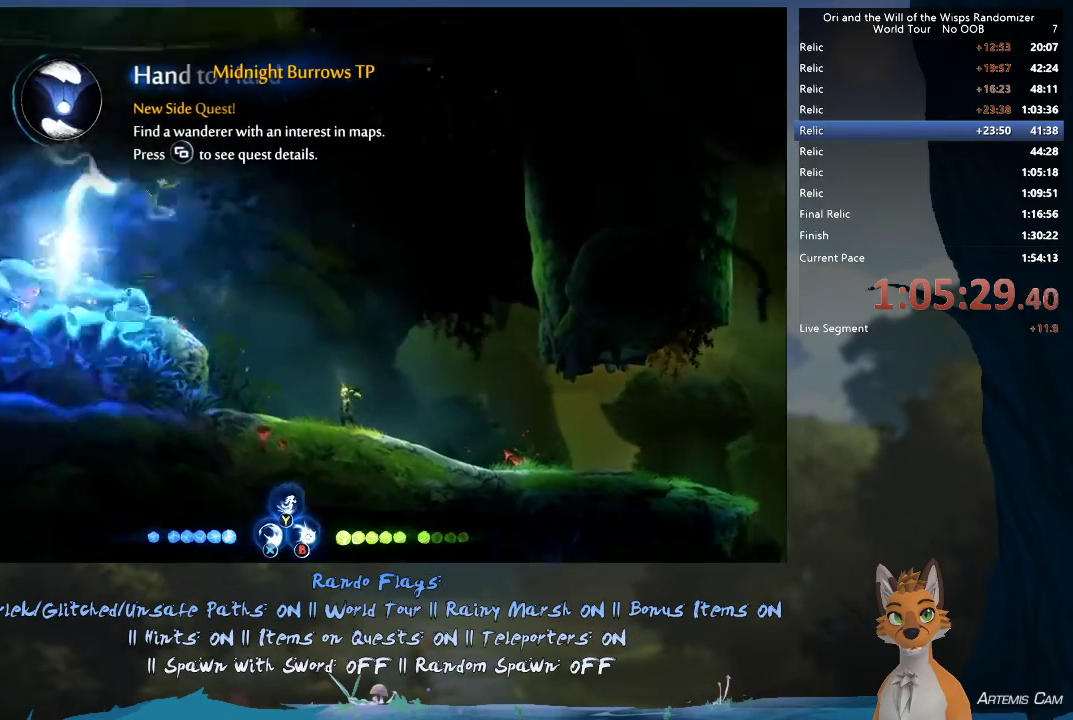
{"dt_ms": 400, "buttons": [], "left_stick": "up-left", "right_stick": "center", "events": [[300, "left_stick", "up-left"]]}
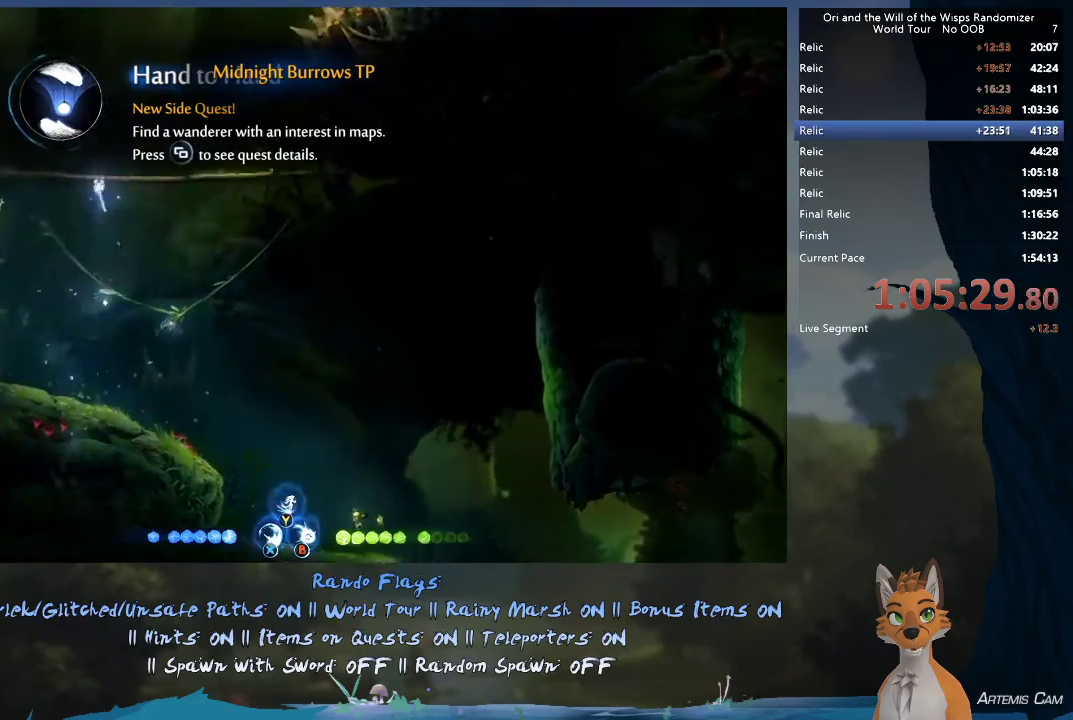
{"dt_ms": 400, "buttons": ["A"], "left_stick": "up-left", "right_stick": "center", "events": [[350, "A", "down"]]}
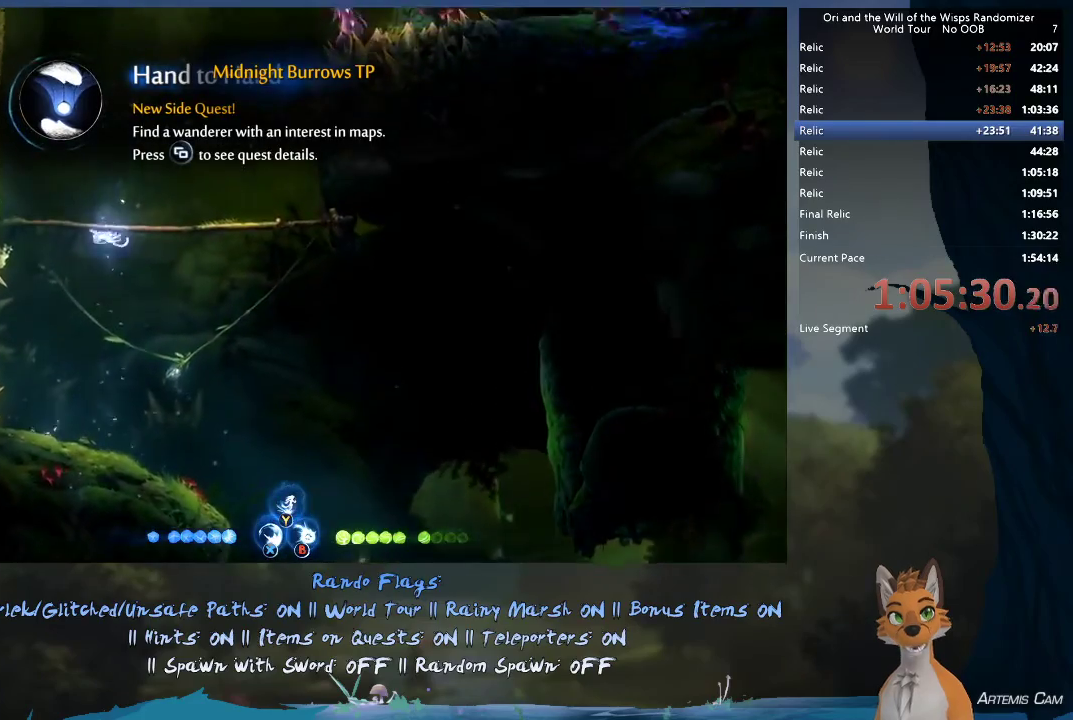
{"dt_ms": 700, "buttons": [], "left_stick": "up", "right_stick": "center", "events": [[200, "A", "up"], [200, "left_stick", "up"], [450, "A", "down"], [617, "A", "up"]]}
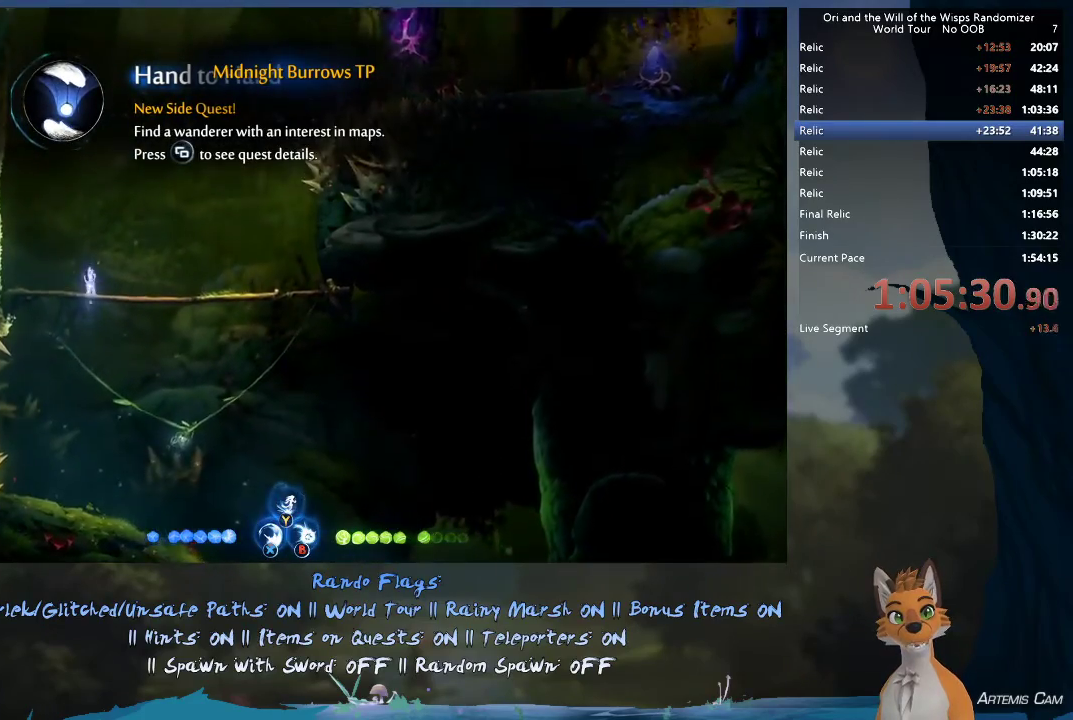
{"dt_ms": 400, "buttons": [], "left_stick": "up", "right_stick": "center", "events": []}
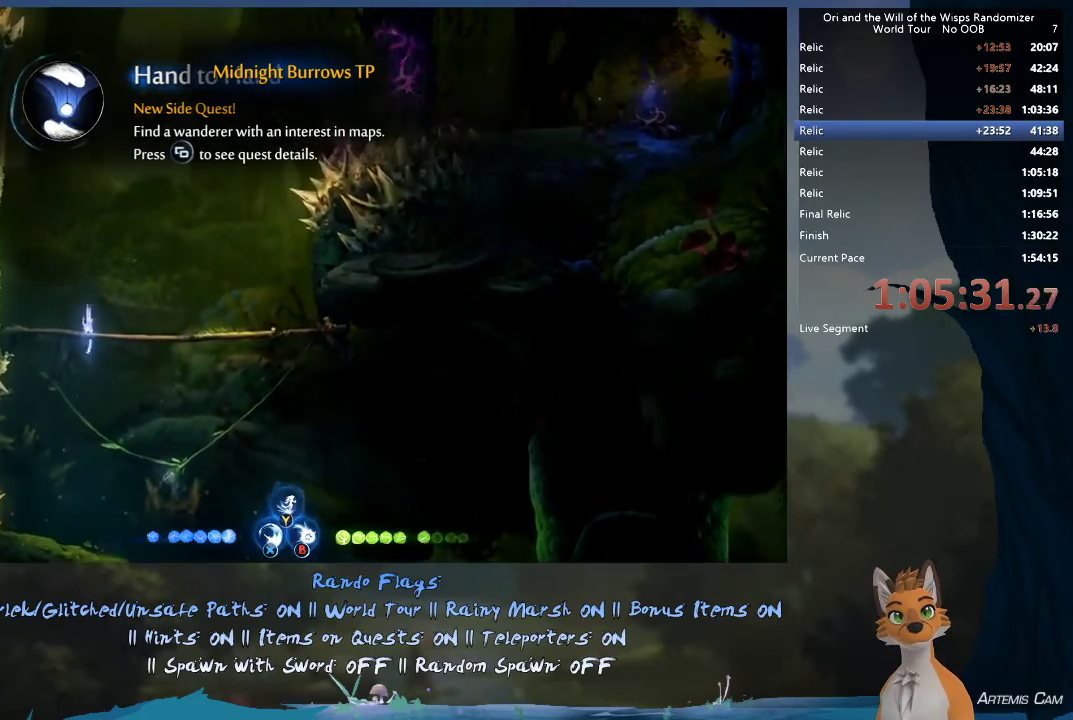
{"dt_ms": 500, "buttons": ["A"], "left_stick": "up", "right_stick": "center", "events": [[300, "A", "down"]]}
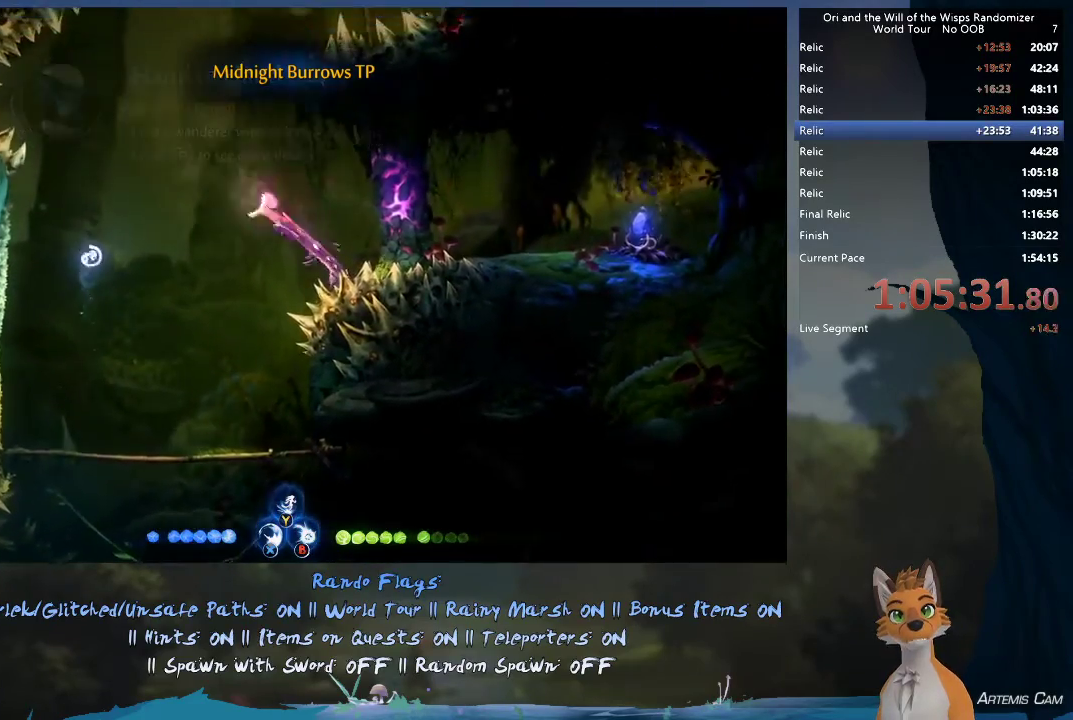
{"dt_ms": 300, "buttons": ["Y"], "left_stick": "up", "right_stick": "center", "events": [[17, "A", "up"], [217, "Y", "down"]]}
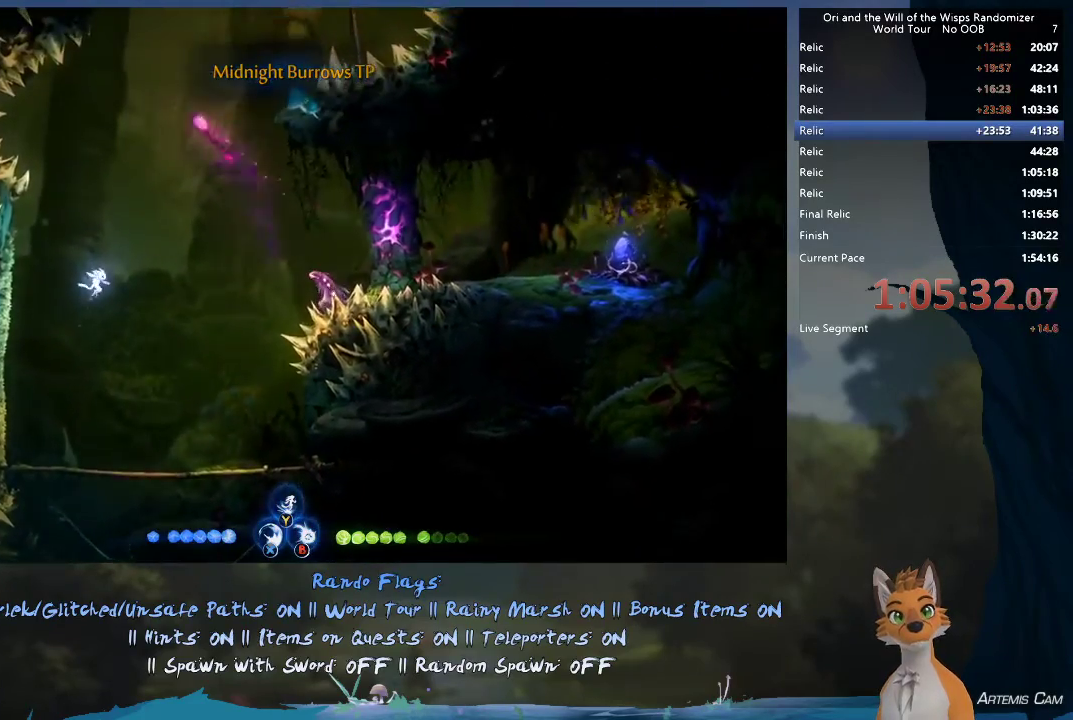
{"dt_ms": 800, "buttons": [], "left_stick": "up-right", "right_stick": "center", "events": [[317, "Y", "up"], [767, "left_stick", "up-right"]]}
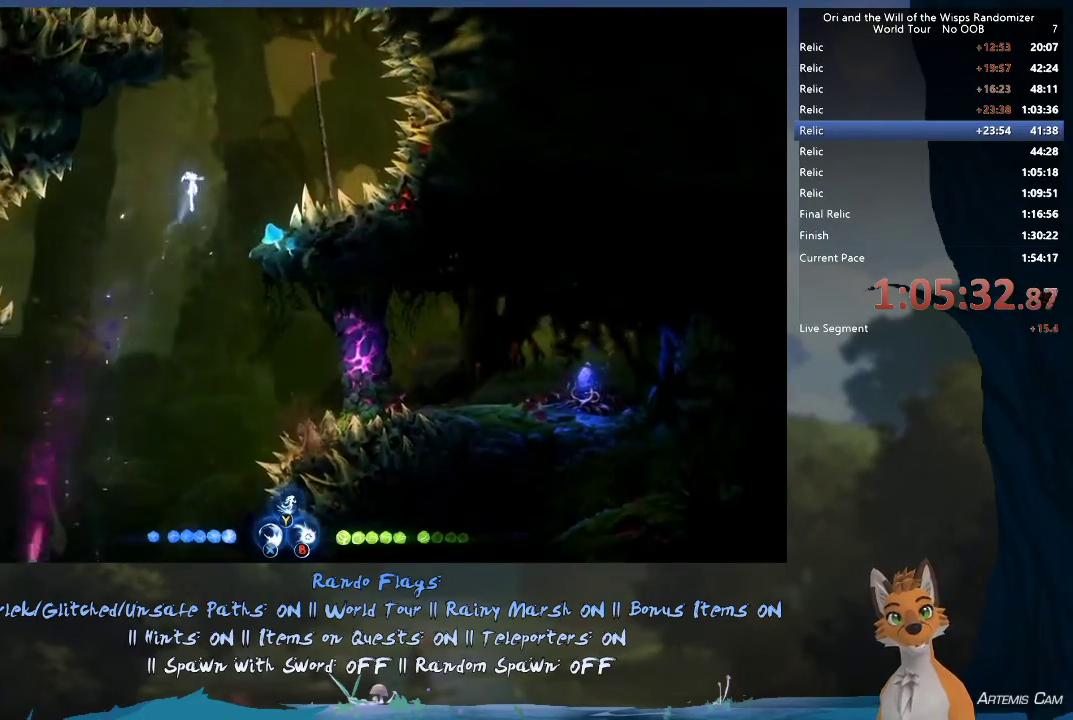
{"dt_ms": 400, "buttons": ["A"], "left_stick": "right", "right_stick": "center", "events": [[367, "A", "down"], [400, "left_stick", "right"]]}
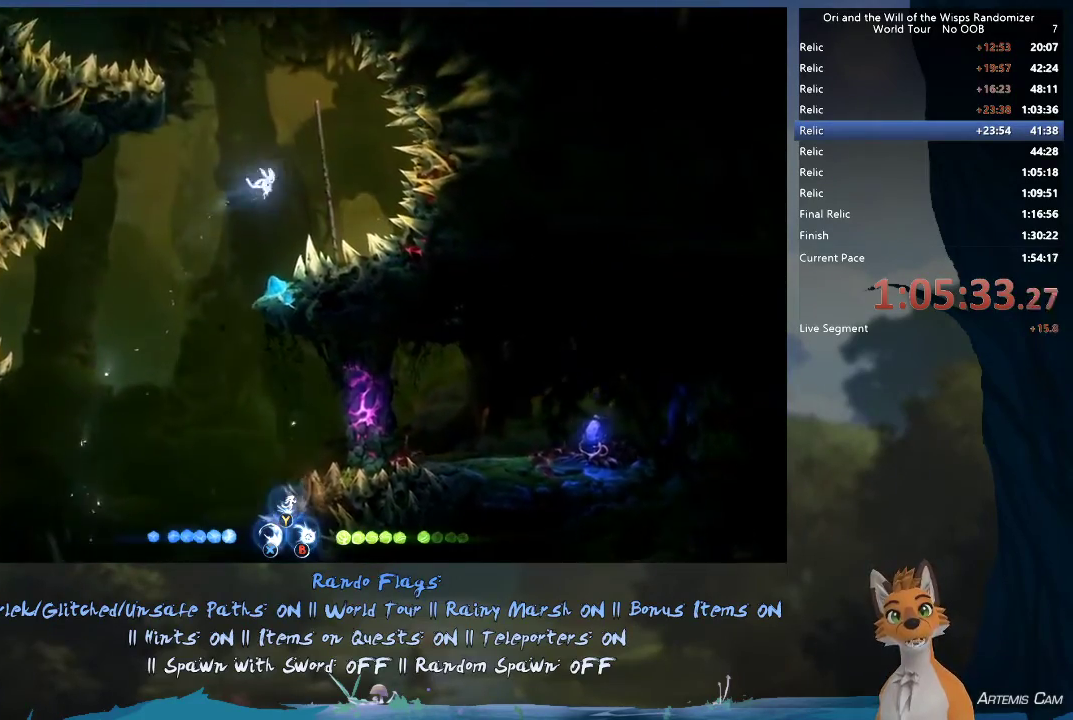
{"dt_ms": 600, "buttons": [], "left_stick": "up-left", "right_stick": "center", "events": [[217, "A", "up"], [217, "left_stick", "up"], [300, "left_stick", "up-left"], [383, "A", "down"], [567, "A", "up"]]}
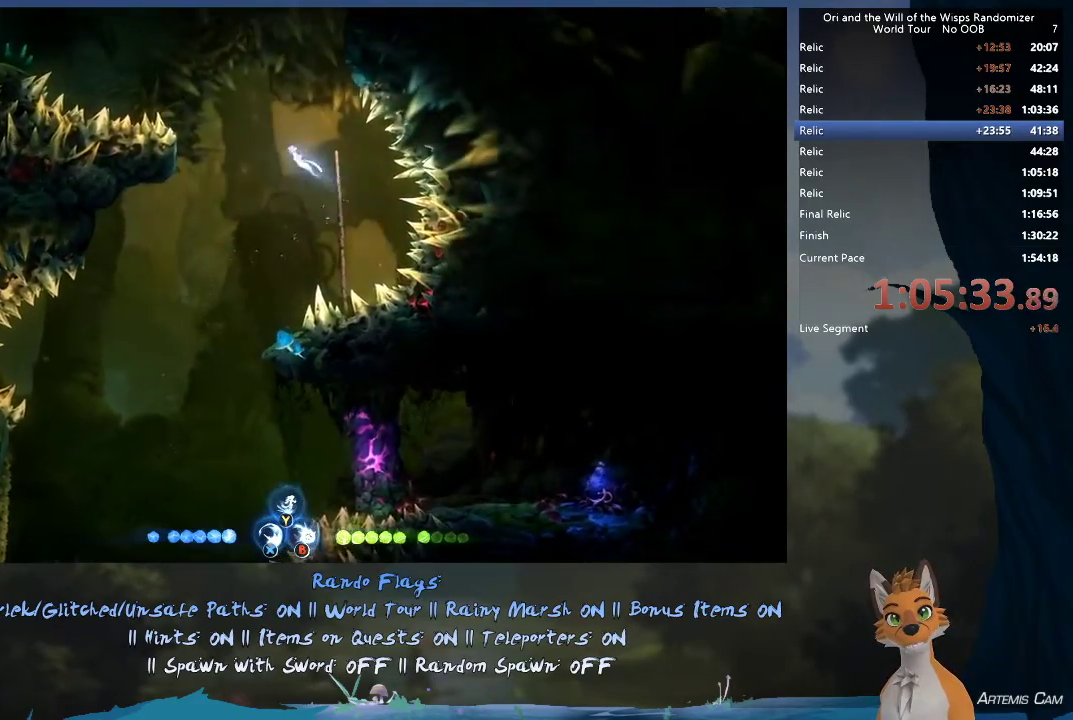
{"dt_ms": 500, "buttons": ["R1"], "left_stick": "up-left", "right_stick": "center", "events": [[67, "Y", "down"], [133, "Y", "up"], [450, "R1", "down"]]}
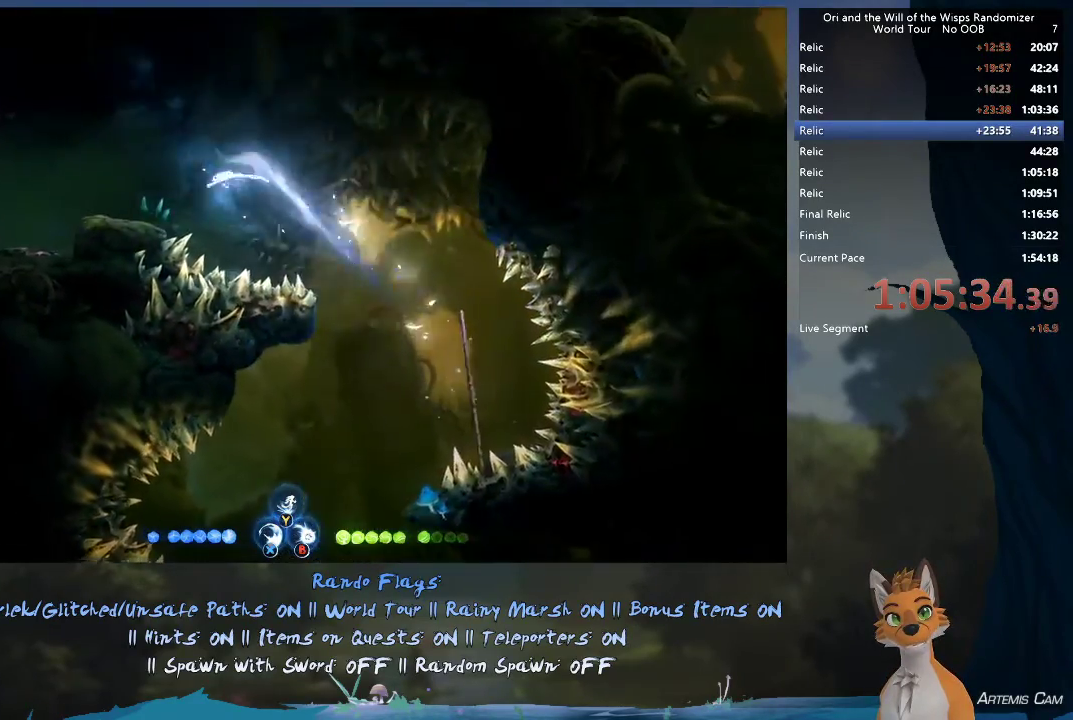
{"dt_ms": 400, "buttons": [], "left_stick": "up-left", "right_stick": "center", "events": [[117, "R1", "up"]]}
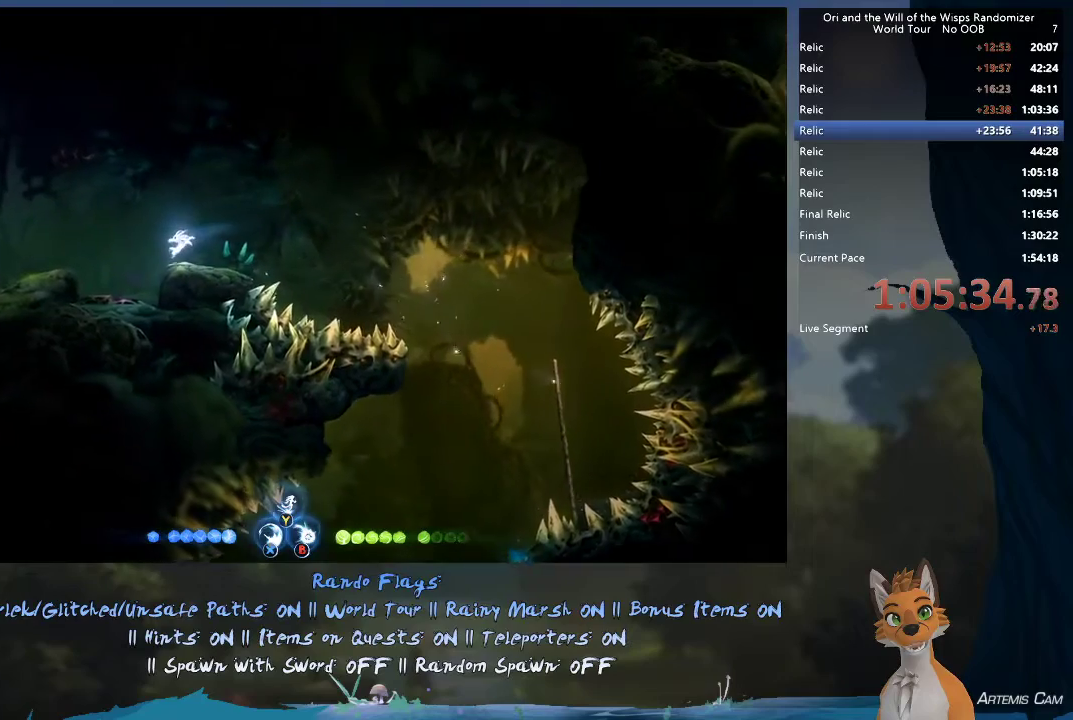
{"dt_ms": 400, "buttons": [], "left_stick": "up-left", "right_stick": "center", "events": [[133, "A", "down"], [350, "A", "up"]]}
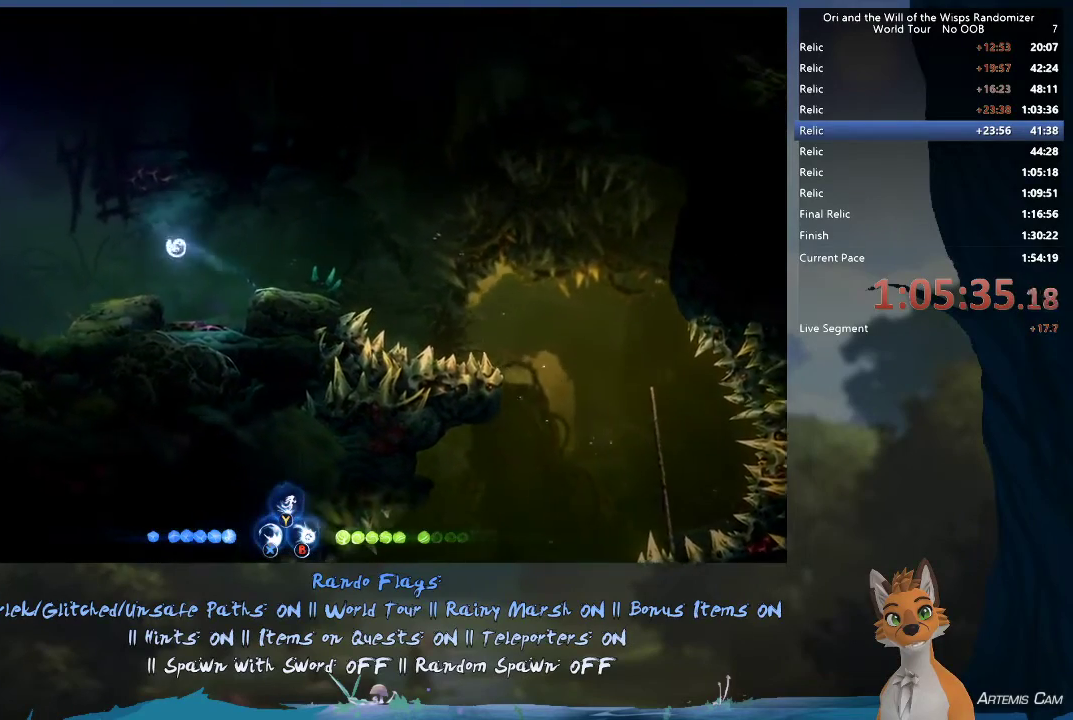
{"dt_ms": 600, "buttons": [], "left_stick": "up-left", "right_stick": "center", "events": [[233, "Y", "down"], [300, "Y", "up"]]}